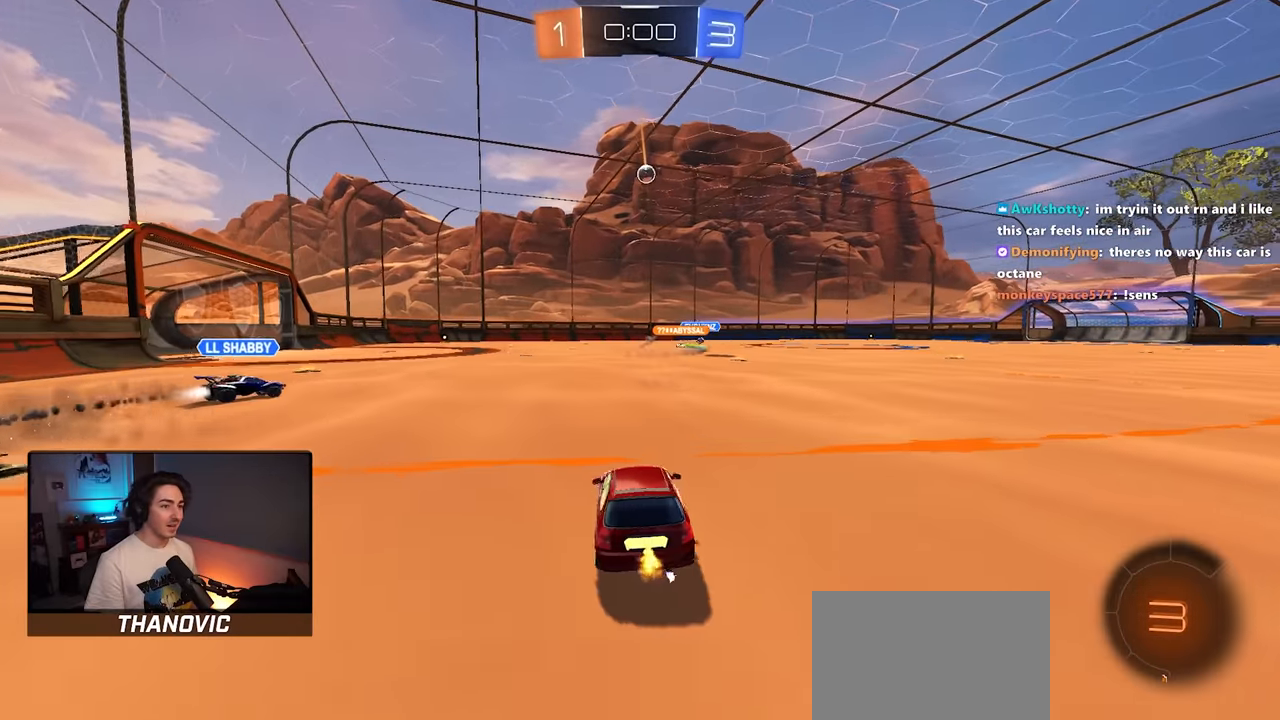
Gameplay with a controller (PlayStation layout); each line is a JSON object with the inputs held at the frame after it. "events" lists button and stick changes between this image and that frame as [ms after this image, input, new state], when the widget could be followed in between. Not read: DPAD_DOWN L2.
{"buttons": ["L1", "R1", "R2"], "left_stick": "down-left", "right_stick": "center", "events": [[50, "CROSS", "down"], [50, "R1", "down"], [100, "left_stick", "up-left"], [116, "L1", "down"], [150, "CROSS", "up"], [233, "CROSS", "down"], [250, "SQUARE", "down"], [250, "left_stick", "down-left"], [350, "CROSS", "up"], [483, "SQUARE", "up"]]}
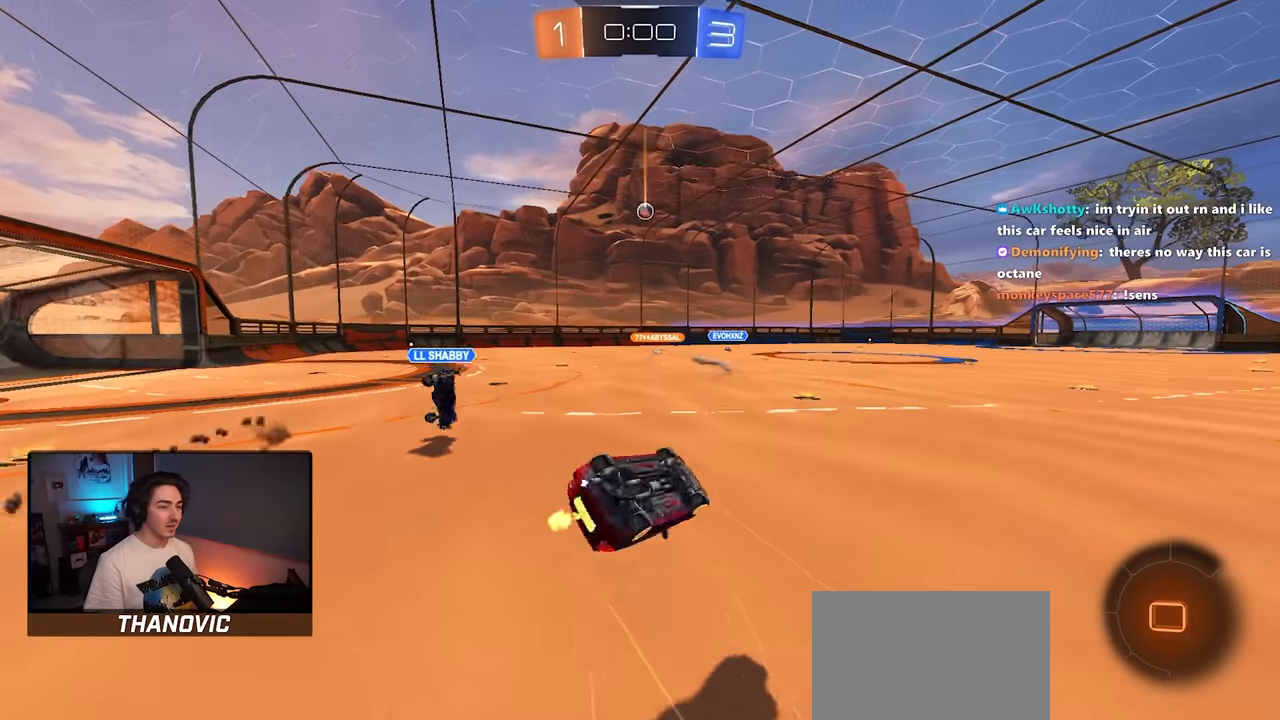
{"buttons": ["R2"], "left_stick": "center", "right_stick": "center", "events": [[50, "R1", "up"], [416, "L1", "up"], [416, "left_stick", "center"]]}
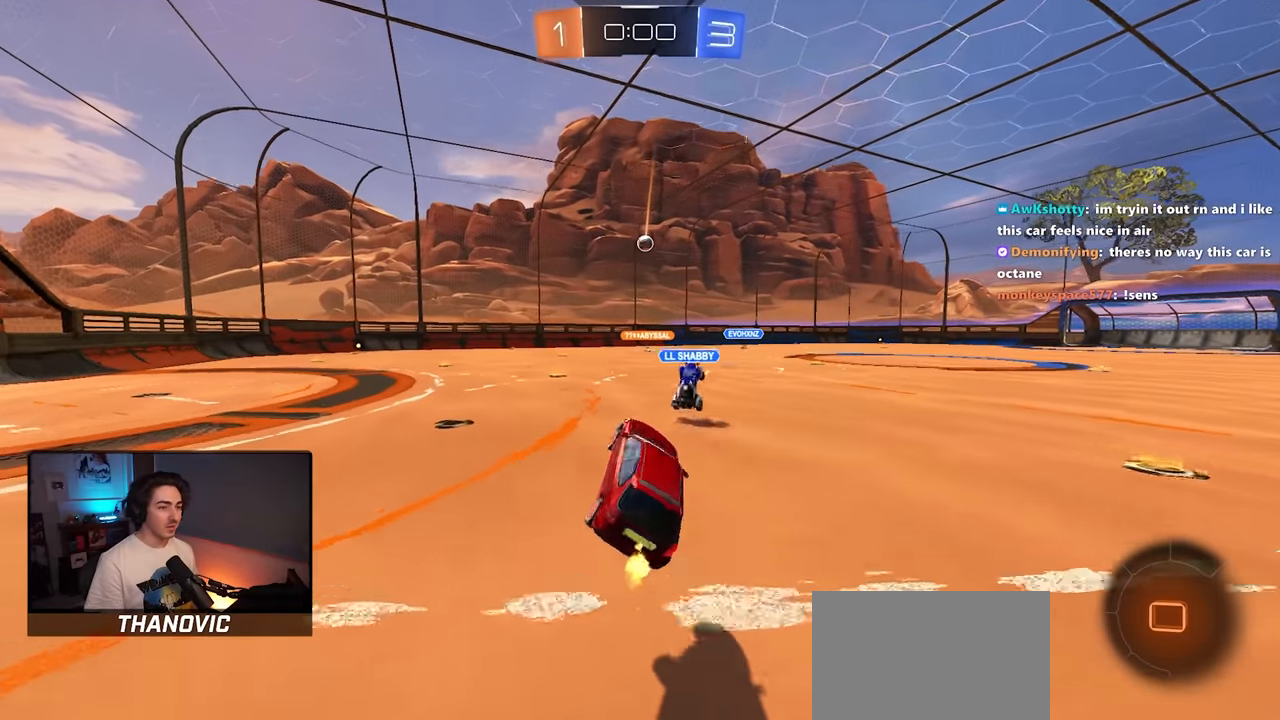
{"buttons": ["R2"], "left_stick": "right", "right_stick": "center", "events": [[483, "left_stick", "right"]]}
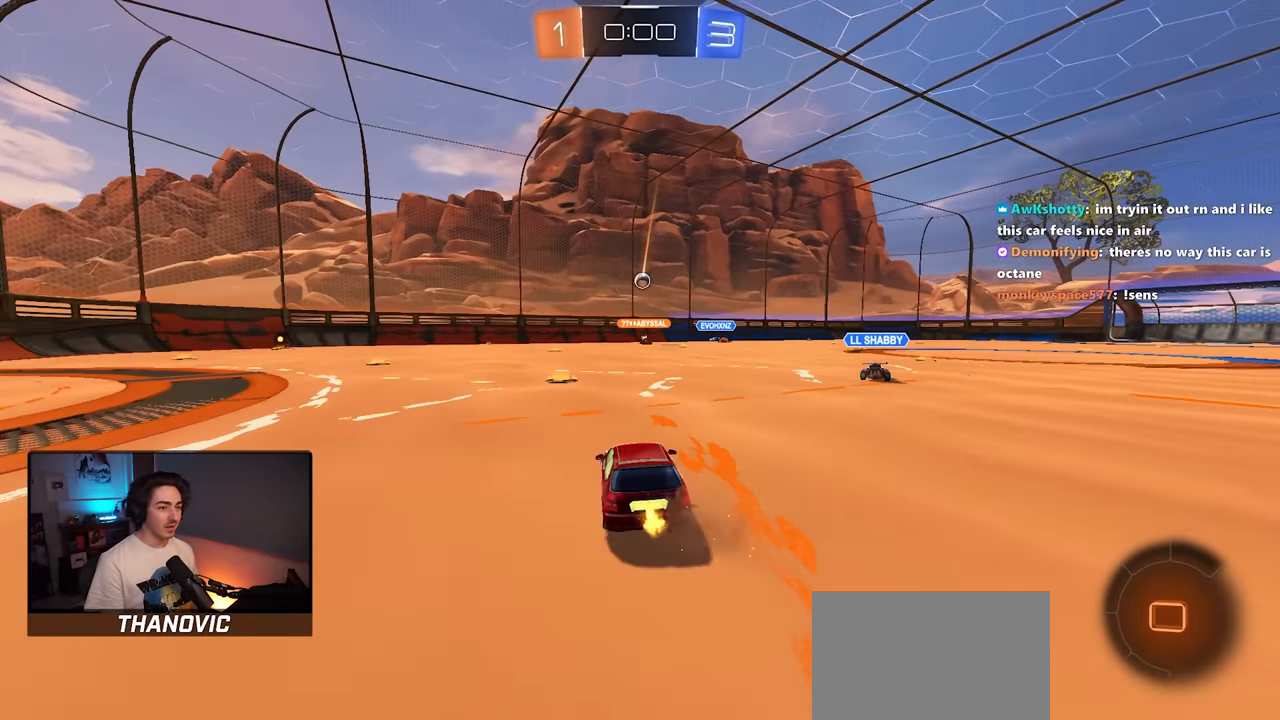
{"buttons": ["R2"], "left_stick": "right", "right_stick": "center", "events": [[66, "left_stick", "center"], [316, "left_stick", "right"]]}
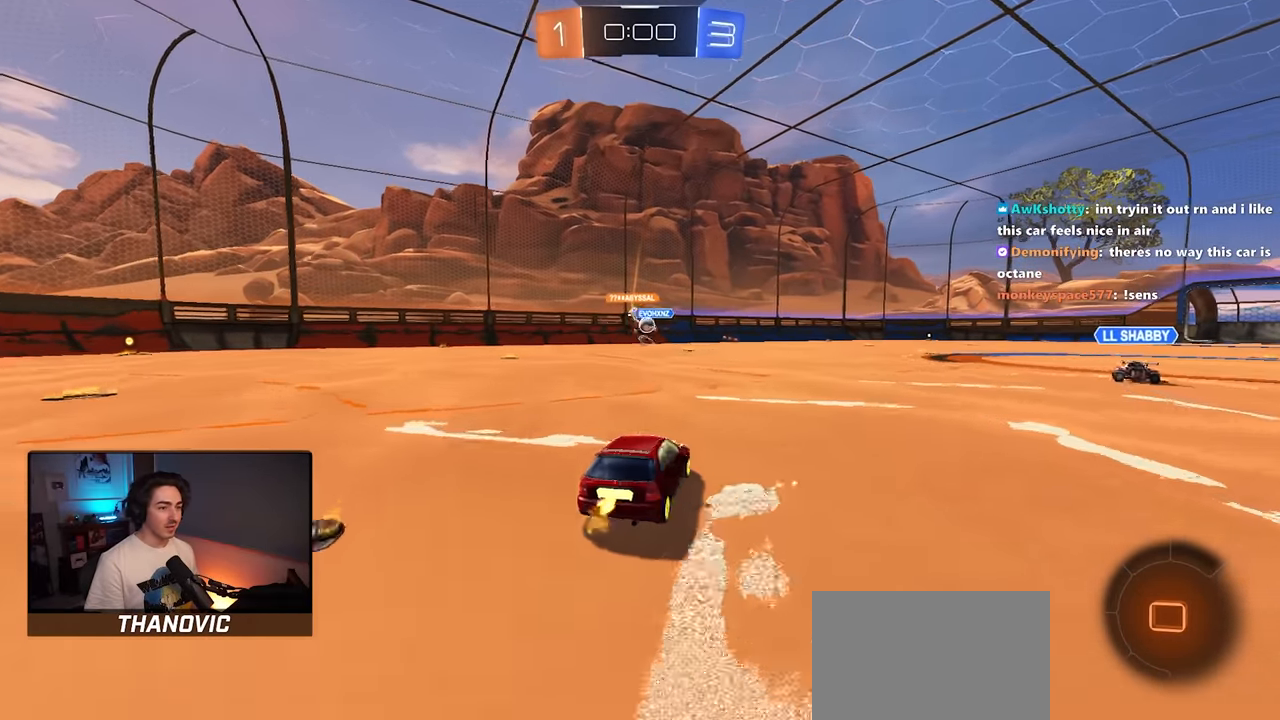
{"buttons": ["R2"], "left_stick": "center", "right_stick": "center", "events": [[116, "left_stick", "center"], [266, "left_stick", "up-left"], [450, "left_stick", "center"]]}
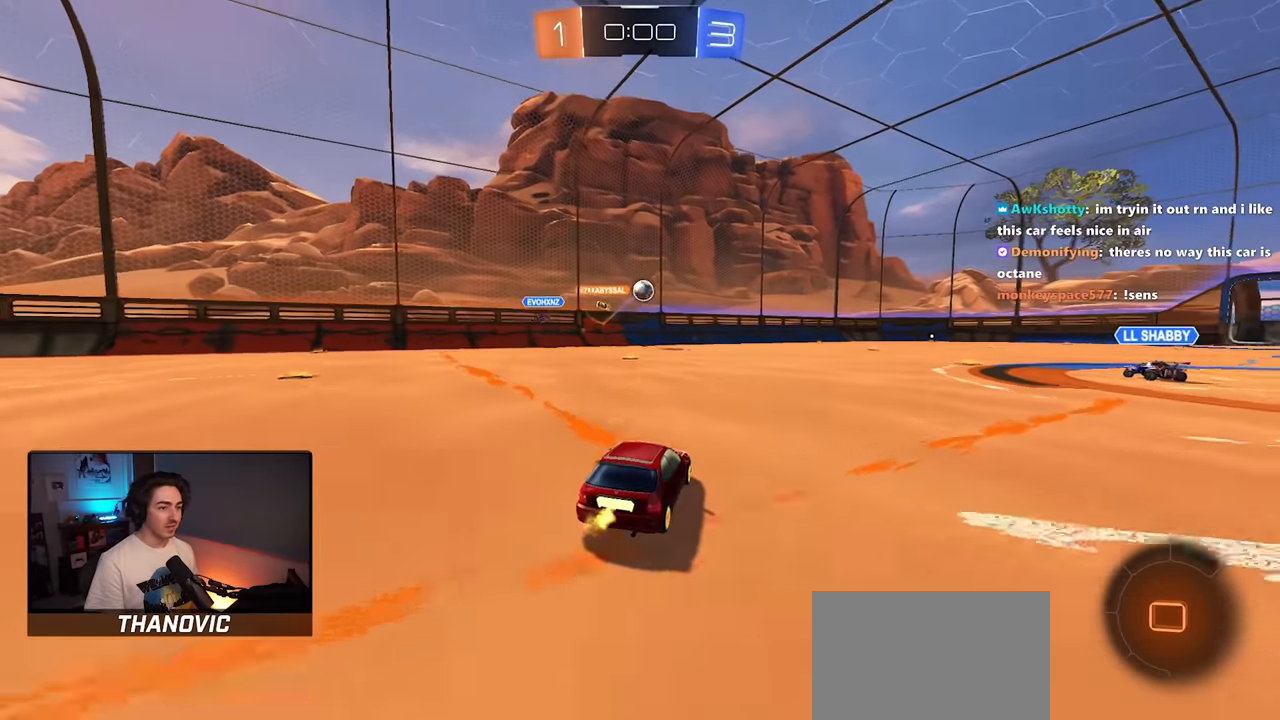
{"buttons": [], "left_stick": "right", "right_stick": "center", "events": [[116, "left_stick", "right"], [383, "R2", "up"]]}
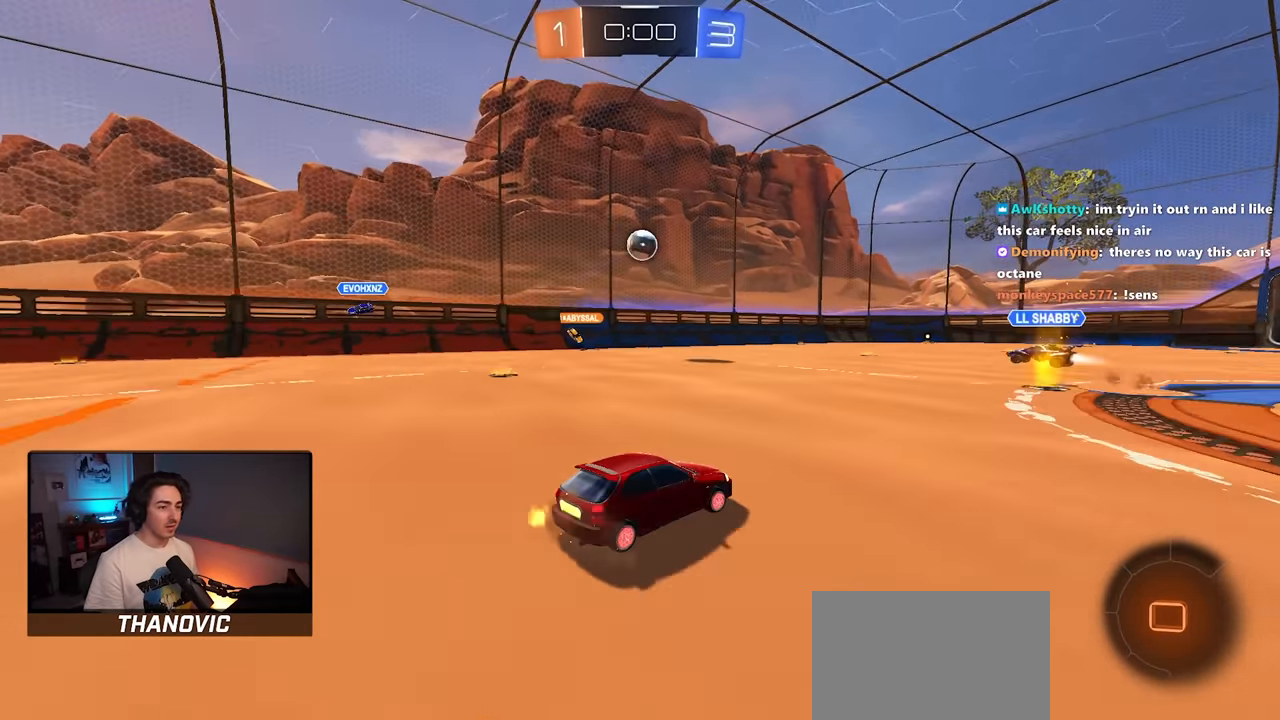
{"buttons": [], "left_stick": "up-left", "right_stick": "center", "events": [[83, "left_stick", "center"], [133, "R2", "down"], [200, "left_stick", "up-left"], [250, "R2", "up"], [266, "left_stick", "center"], [466, "left_stick", "up-left"]]}
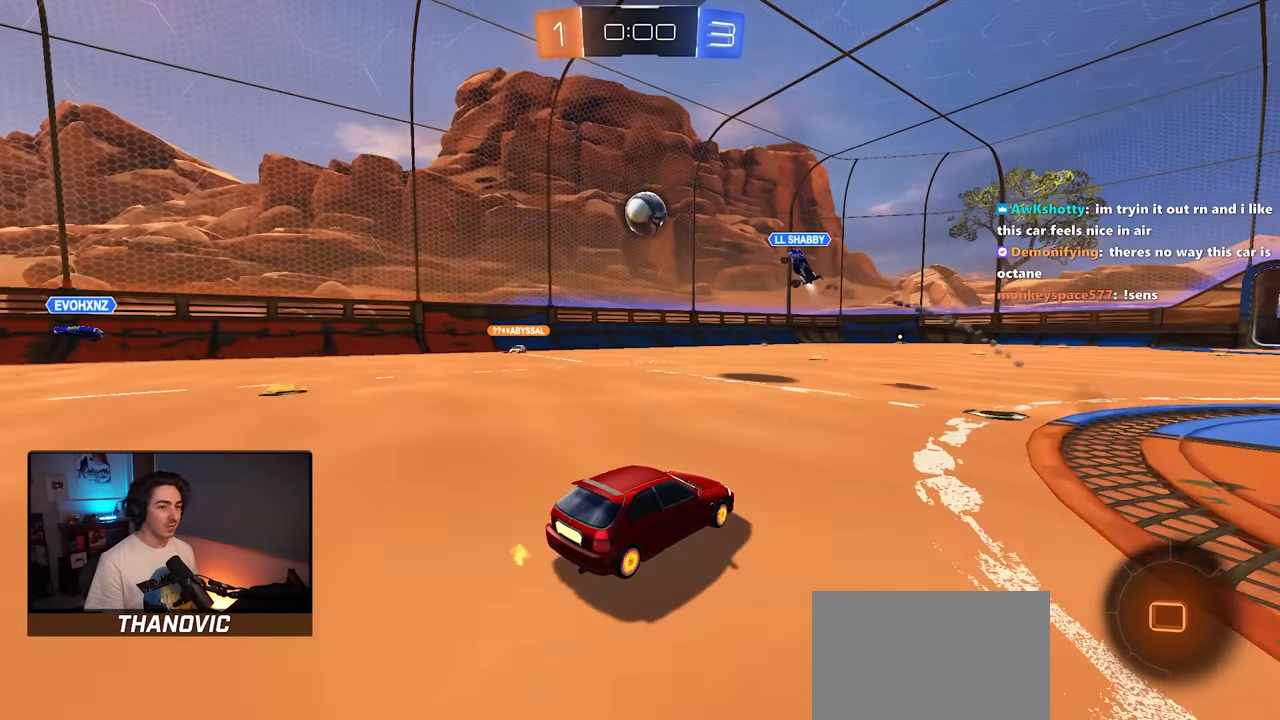
{"buttons": [], "left_stick": "up-left", "right_stick": "center", "events": [[100, "left_stick", "center"], [316, "left_stick", "up-left"]]}